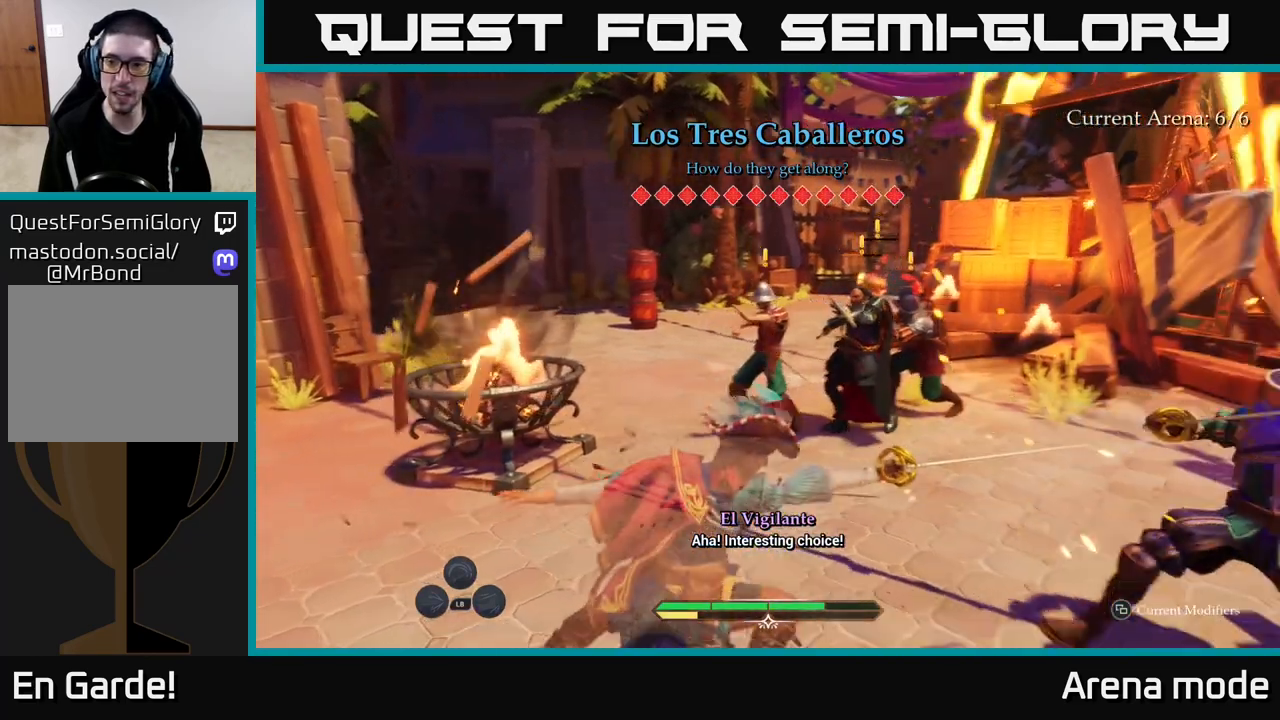
Gameplay with a controller (Xbox layout); each line is a JSON object with the inputs held at the frame after it. "events" lists button and stick changes between this image and that frame as [ms after this image, input, new state], when the widget could be followed in between.
{"buttons": [], "left_stick": "right", "right_stick": "center", "events": [[83, "X", "up"], [167, "X", "down"], [267, "X", "up"], [333, "X", "down"], [417, "X", "up"]]}
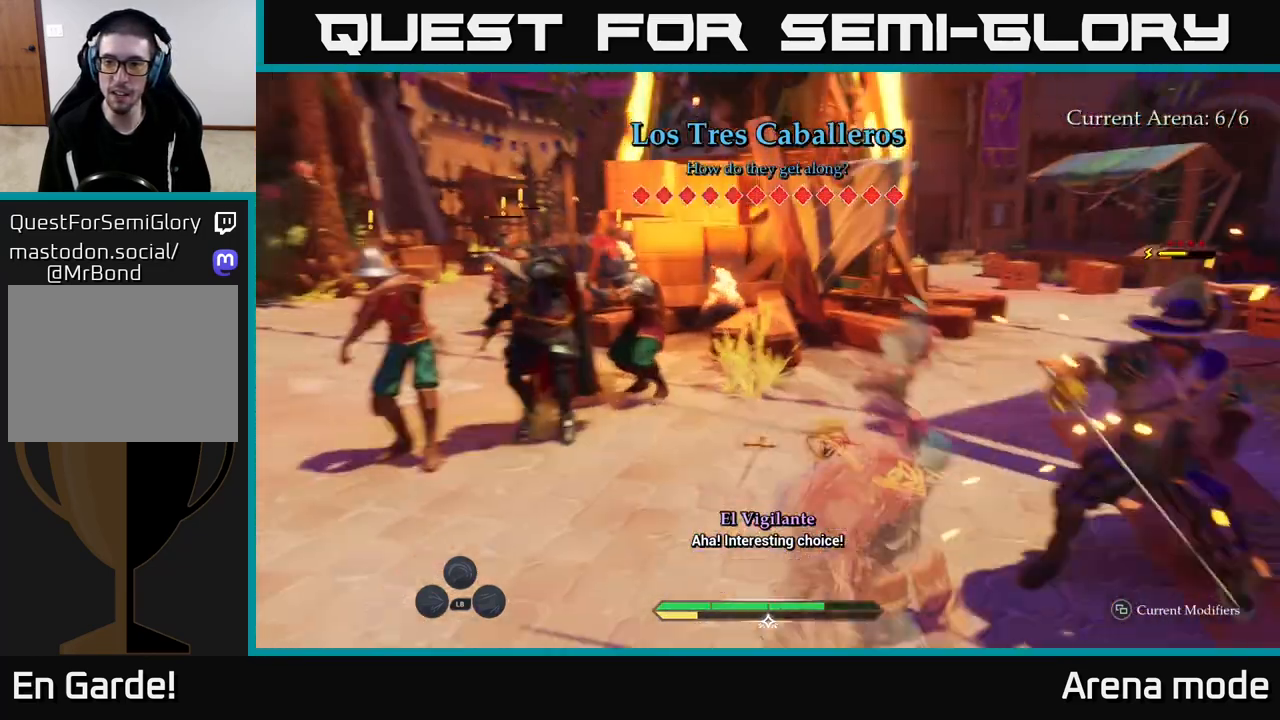
{"buttons": [], "left_stick": "center", "right_stick": "center", "events": [[17, "X", "down"], [50, "left_stick", "center"], [117, "X", "up"], [167, "X", "down"], [267, "X", "up"], [383, "X", "down"], [500, "X", "up"]]}
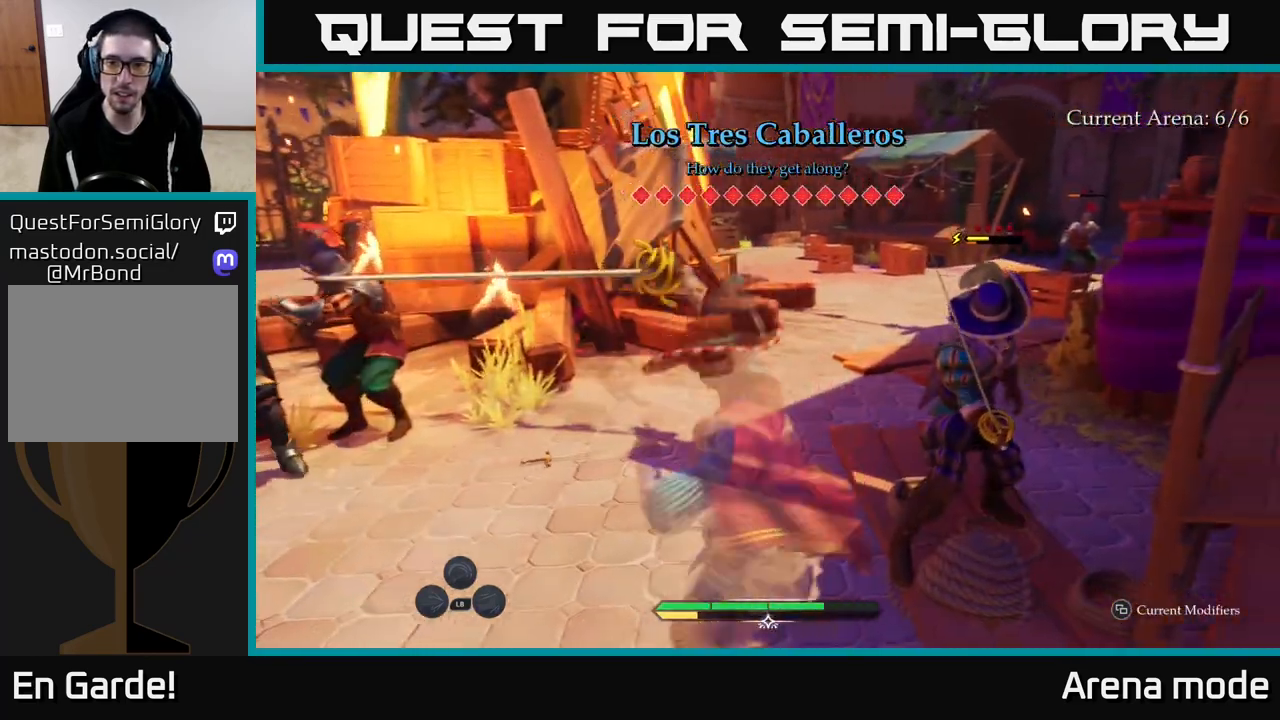
{"buttons": [], "left_stick": "center", "right_stick": "center", "events": [[33, "X", "down"], [167, "X", "up"], [283, "X", "down"], [283, "left_stick", "up"], [367, "X", "up"], [467, "left_stick", "center"]]}
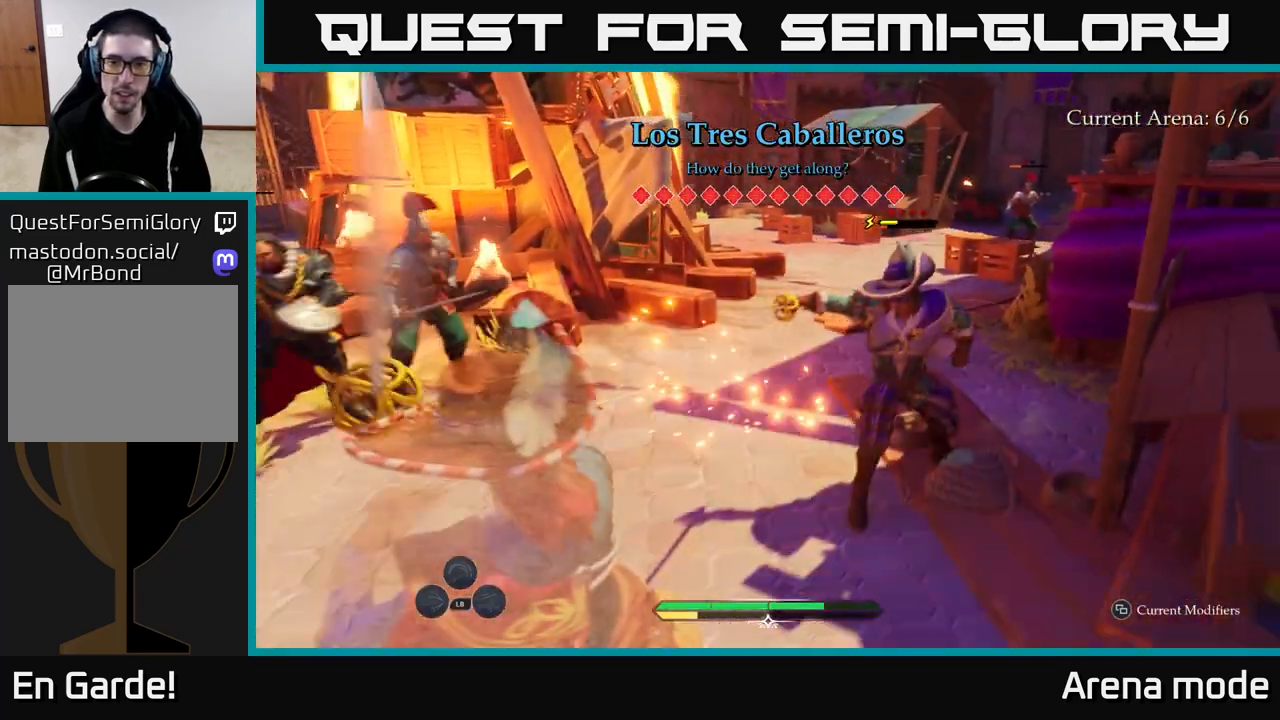
{"buttons": [], "left_stick": "center", "right_stick": "center", "events": []}
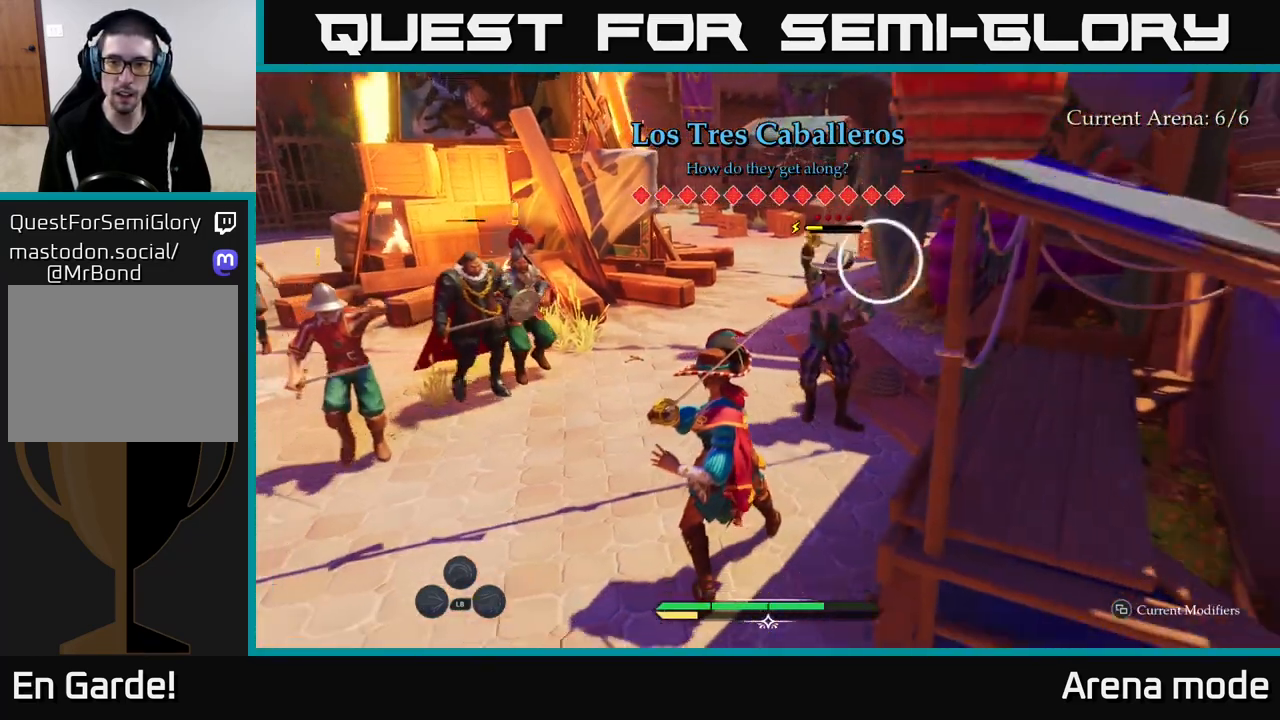
{"buttons": [], "left_stick": "center", "right_stick": "center", "events": [[50, "left_stick", "up-left"], [133, "Y", "down"], [167, "Y", "up"], [250, "left_stick", "center"]]}
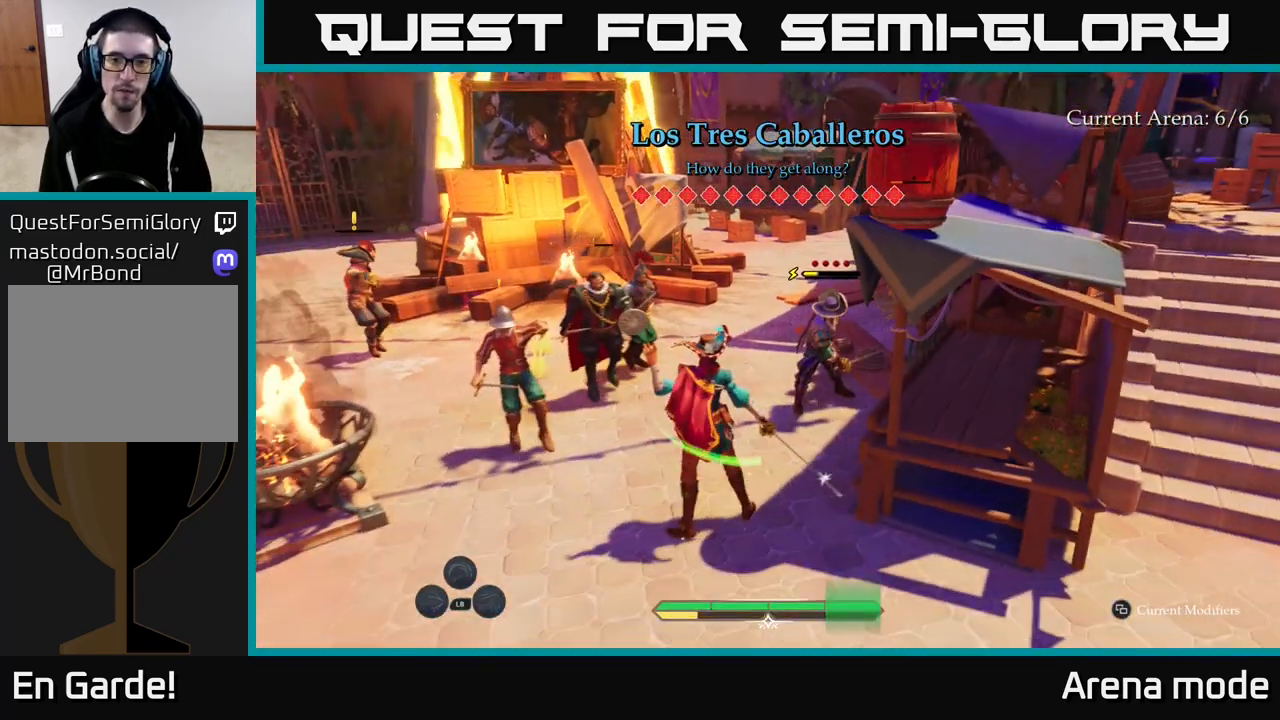
{"buttons": [], "left_stick": "down-right", "right_stick": "center", "events": [[350, "left_stick", "right"], [417, "Y", "down"], [467, "left_stick", "down-right"], [500, "Y", "up"]]}
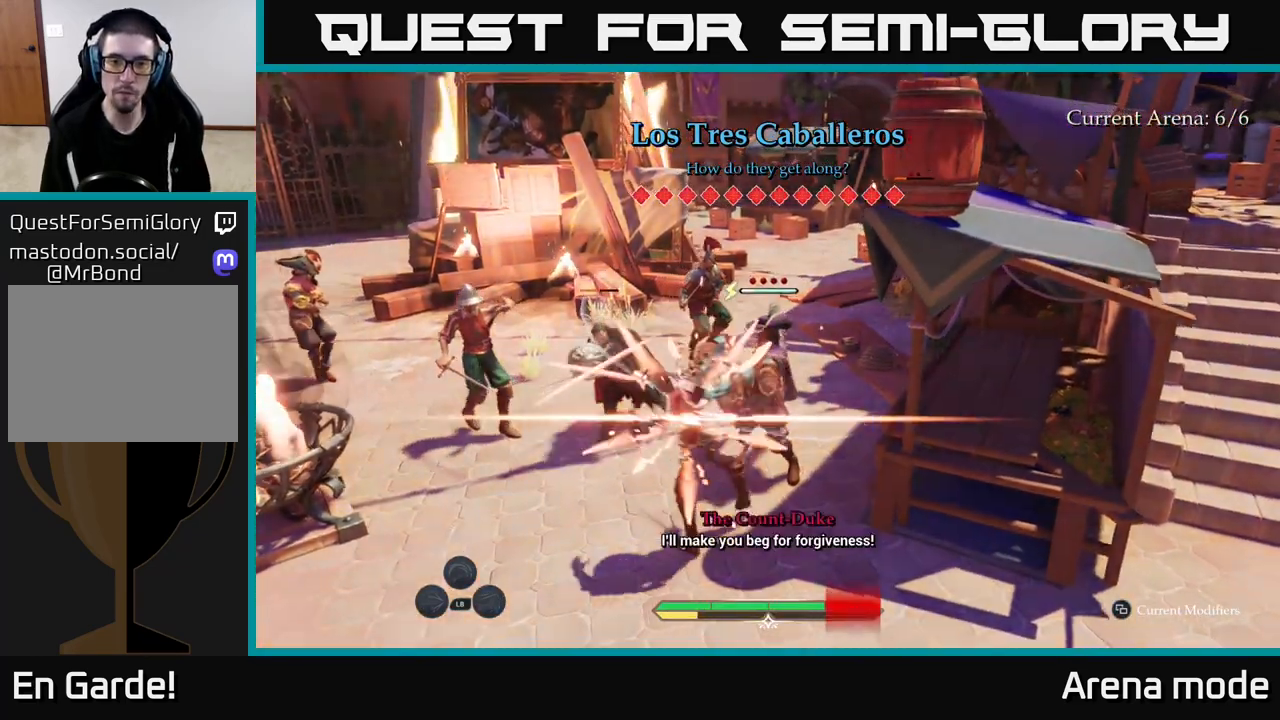
{"buttons": ["B"], "left_stick": "right", "right_stick": "center", "events": [[133, "left_stick", "center"], [217, "left_stick", "down-right"], [233, "B", "down"], [283, "B", "up"], [367, "B", "down"], [417, "B", "up"], [467, "left_stick", "right"], [483, "B", "down"]]}
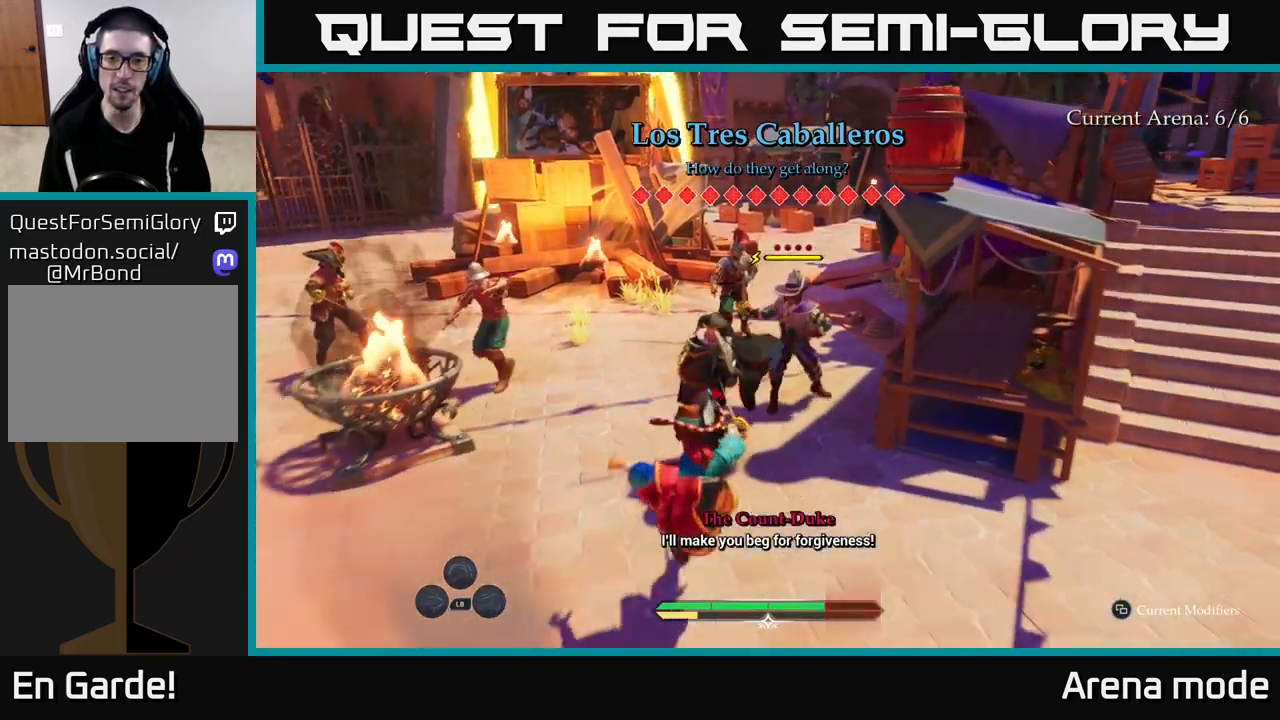
{"buttons": [], "left_stick": "right", "right_stick": "center", "events": [[50, "B", "up"], [300, "B", "down"], [367, "B", "up"], [433, "B", "down"], [500, "B", "up"]]}
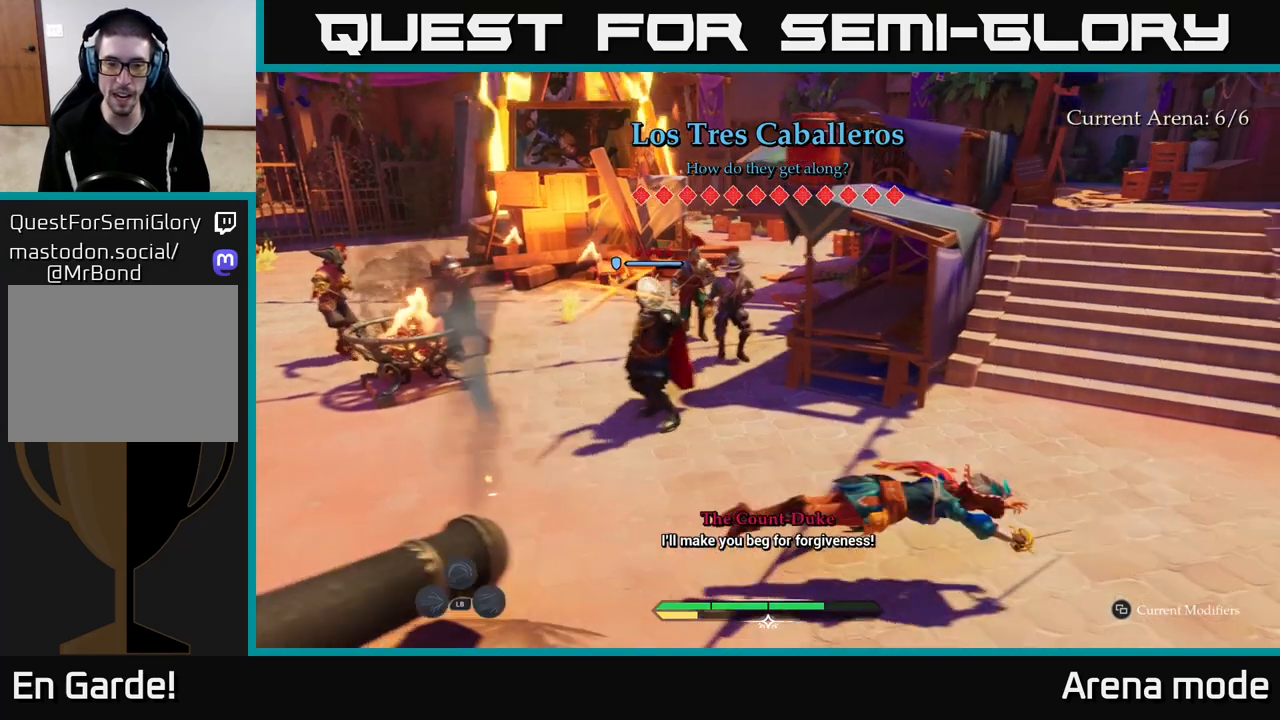
{"buttons": ["L2"], "left_stick": "up-right", "right_stick": "right", "events": [[317, "L2", "down"], [333, "right_stick", "right"], [367, "left_stick", "up-right"]]}
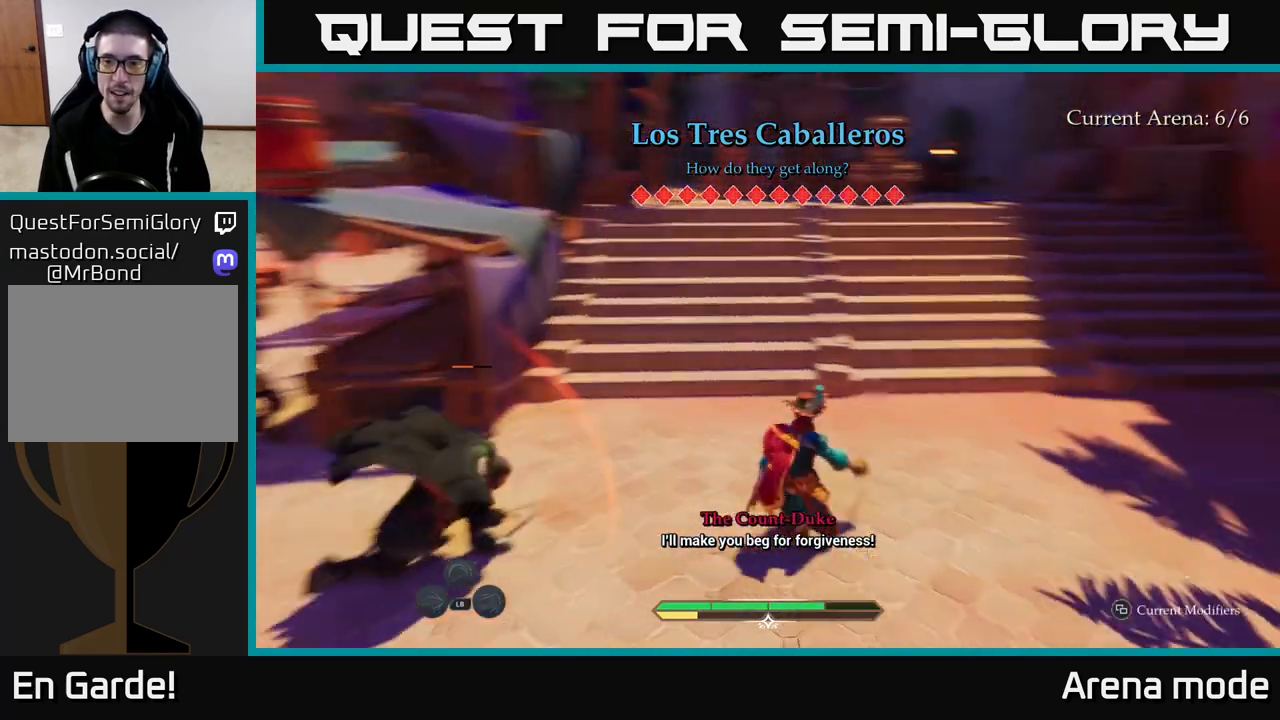
{"buttons": ["L2"], "left_stick": "up", "right_stick": "center", "events": [[67, "right_stick", "center"], [250, "left_stick", "up"]]}
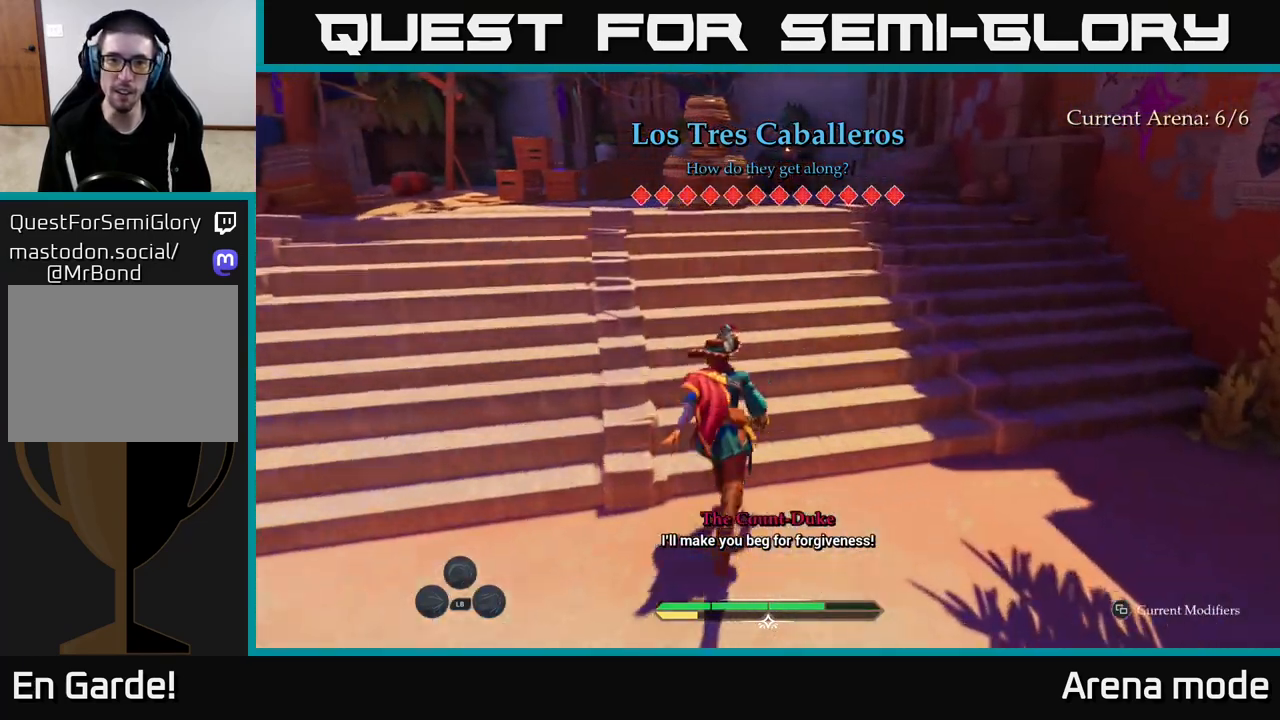
{"buttons": ["L2"], "left_stick": "up-right", "right_stick": "down-left", "events": [[283, "left_stick", "up-right"], [467, "right_stick", "down-left"]]}
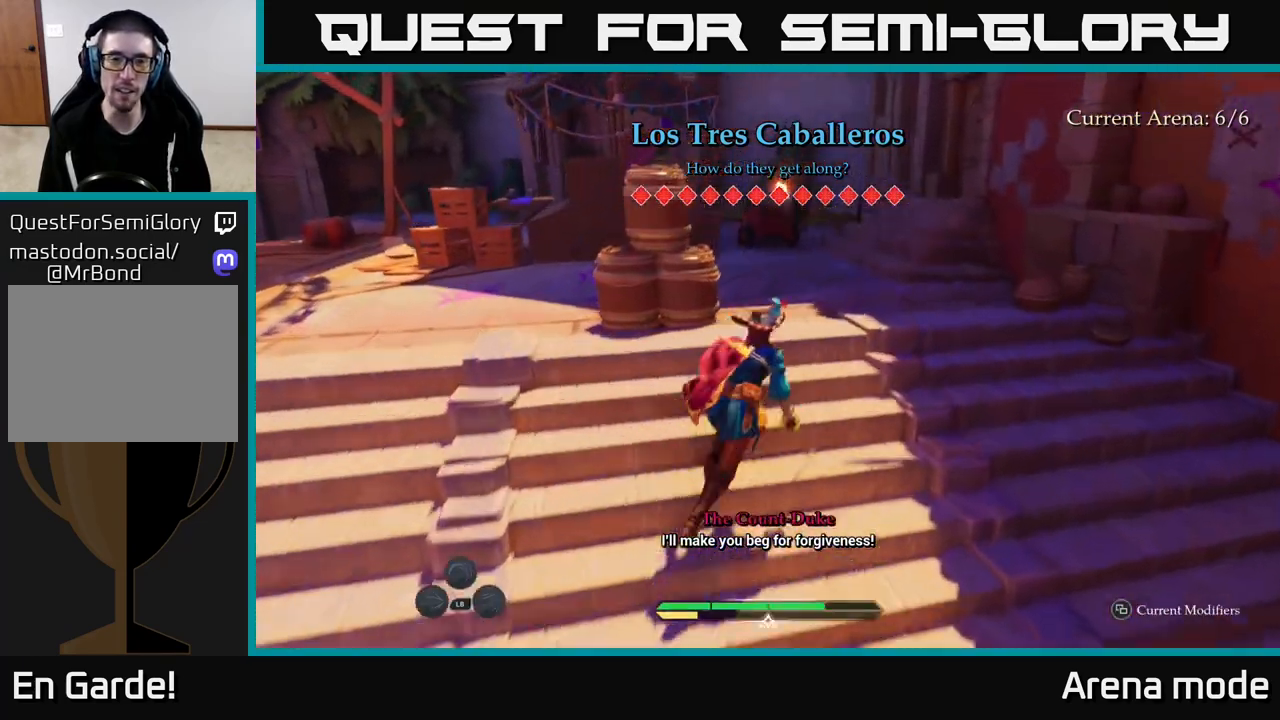
{"buttons": ["L2"], "left_stick": "right", "right_stick": "down-left", "events": [[267, "left_stick", "right"]]}
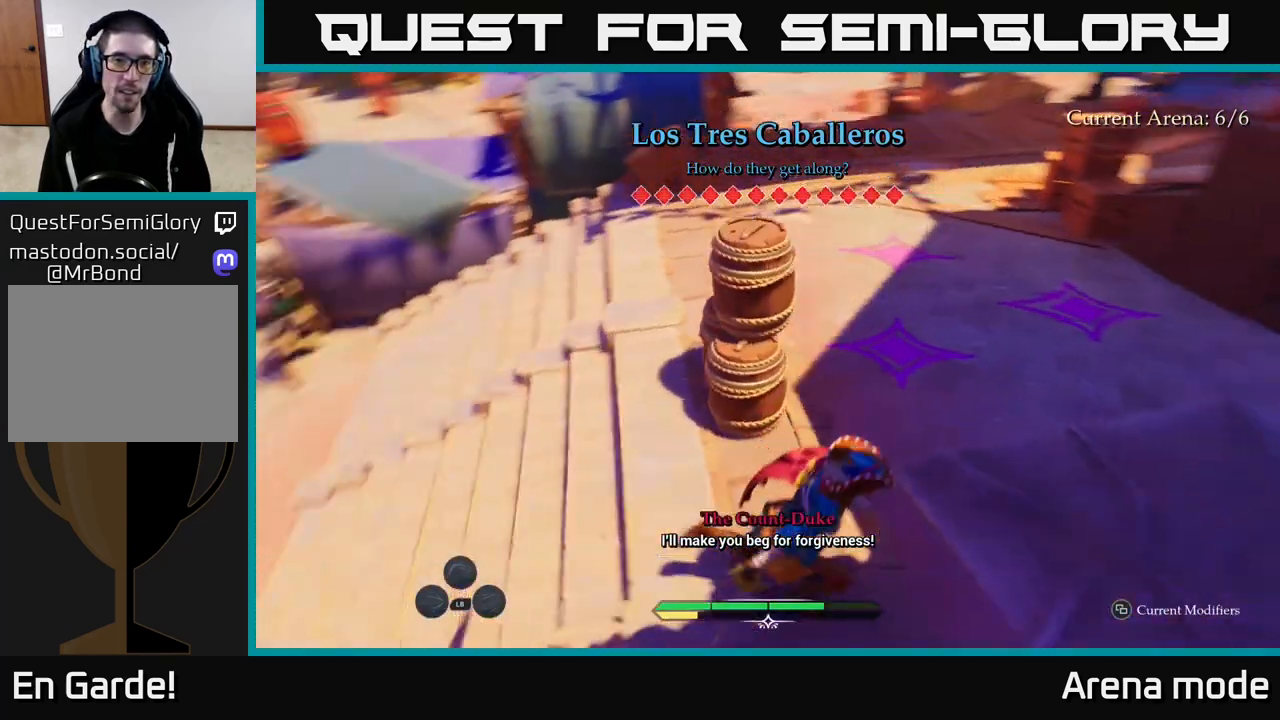
{"buttons": ["L2"], "left_stick": "up-right", "right_stick": "center", "events": [[33, "left_stick", "up-right"], [33, "right_stick", "left"], [417, "right_stick", "center"]]}
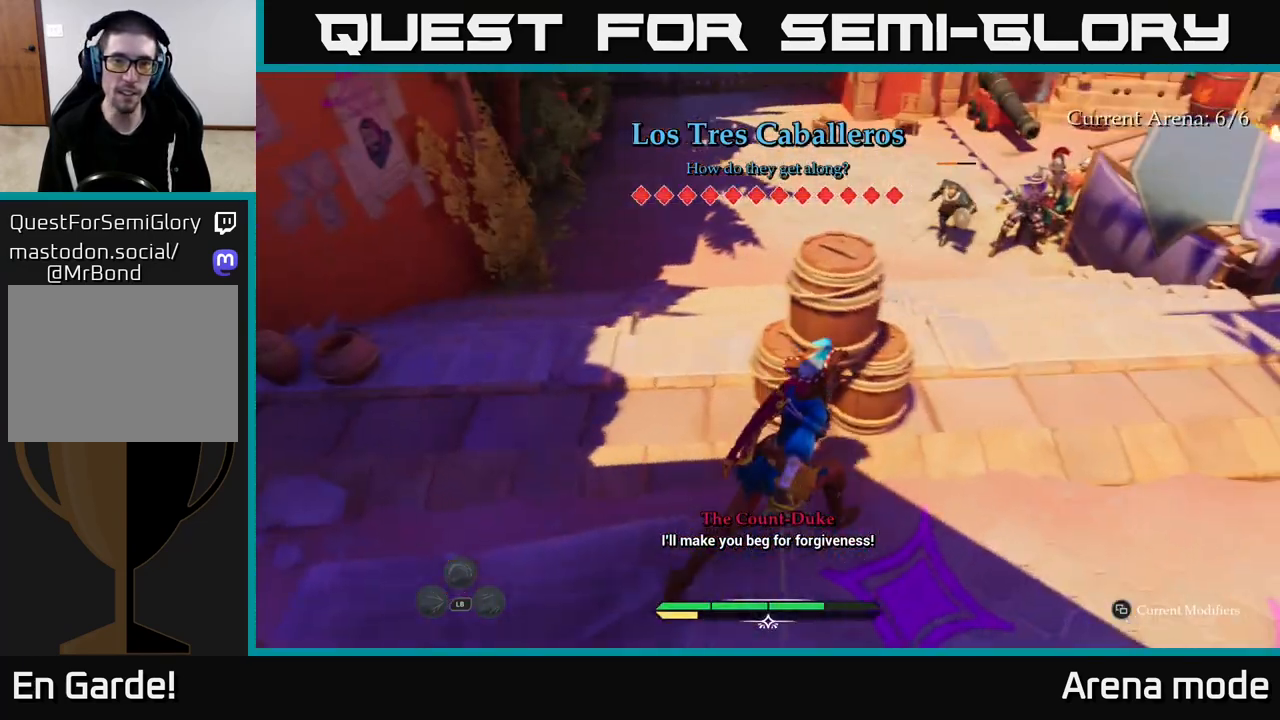
{"buttons": [], "left_stick": "down-left", "right_stick": "center", "events": [[33, "R2", "down"], [50, "left_stick", "up"], [117, "R2", "up"], [200, "L2", "up"], [200, "R2", "down"], [233, "left_stick", "center"], [267, "R2", "up"], [283, "right_stick", "right"], [350, "left_stick", "left"], [433, "right_stick", "center"], [483, "left_stick", "down-left"]]}
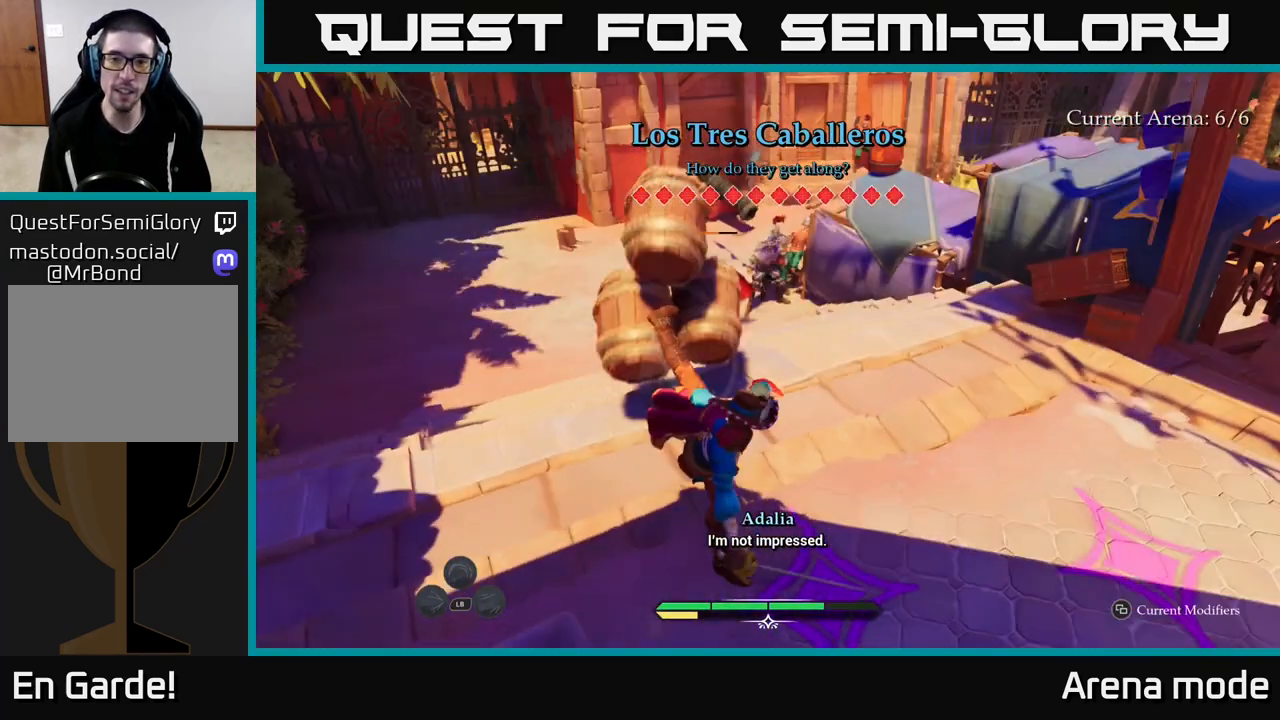
{"buttons": [], "left_stick": "up-left", "right_stick": "center", "events": [[467, "left_stick", "up-left"]]}
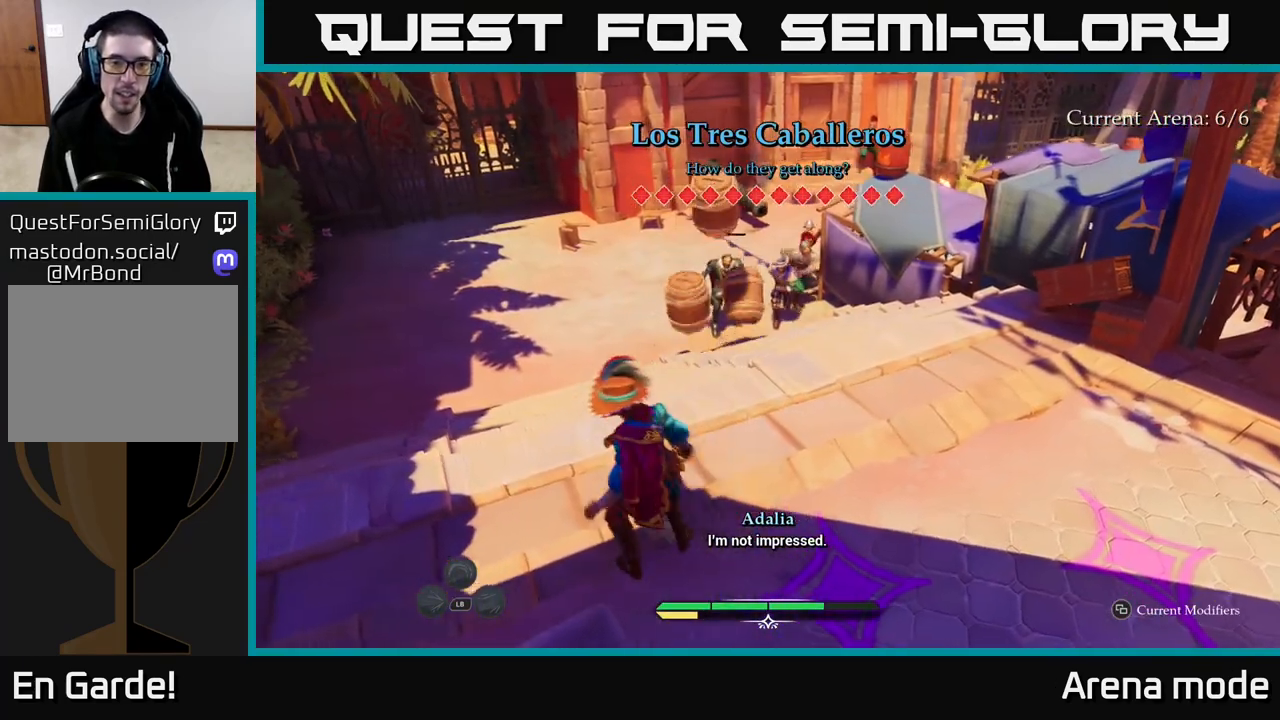
{"buttons": ["L2"], "left_stick": "up", "right_stick": "center", "events": [[267, "left_stick", "up"], [300, "right_stick", "right"], [350, "L2", "down"], [483, "right_stick", "center"]]}
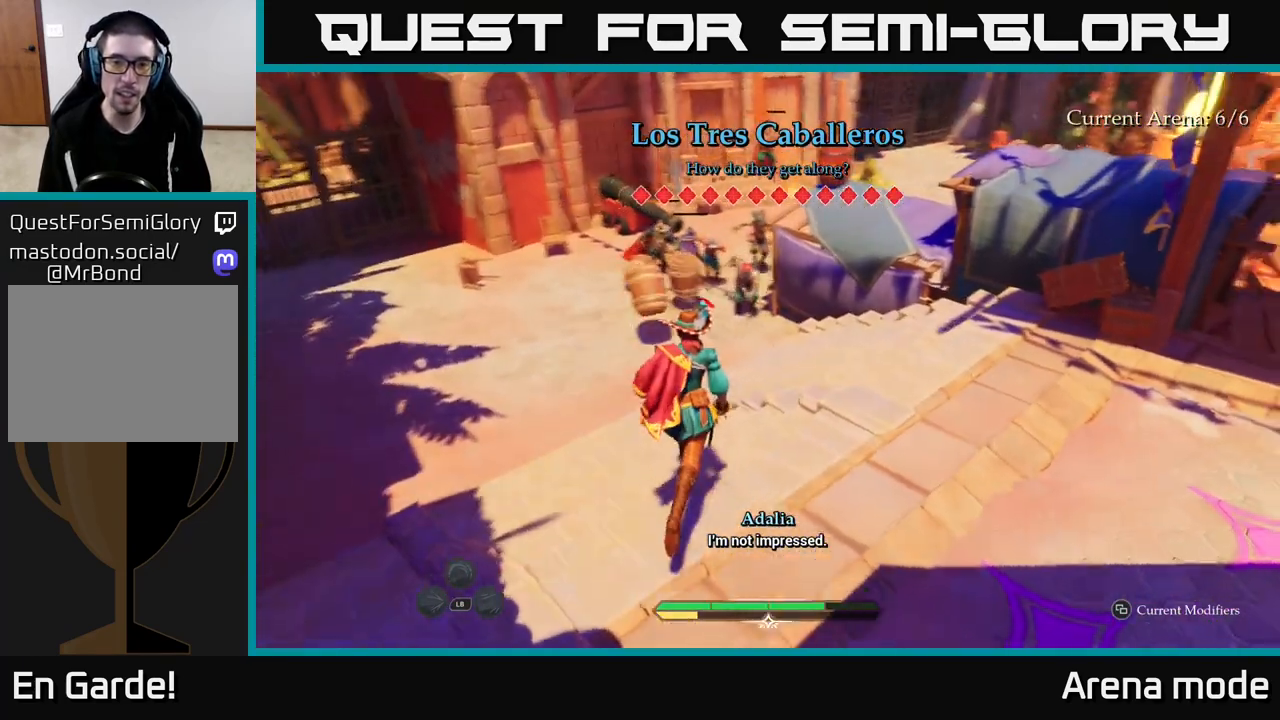
{"buttons": ["L2"], "left_stick": "up-left", "right_stick": "center", "events": [[450, "left_stick", "up-left"]]}
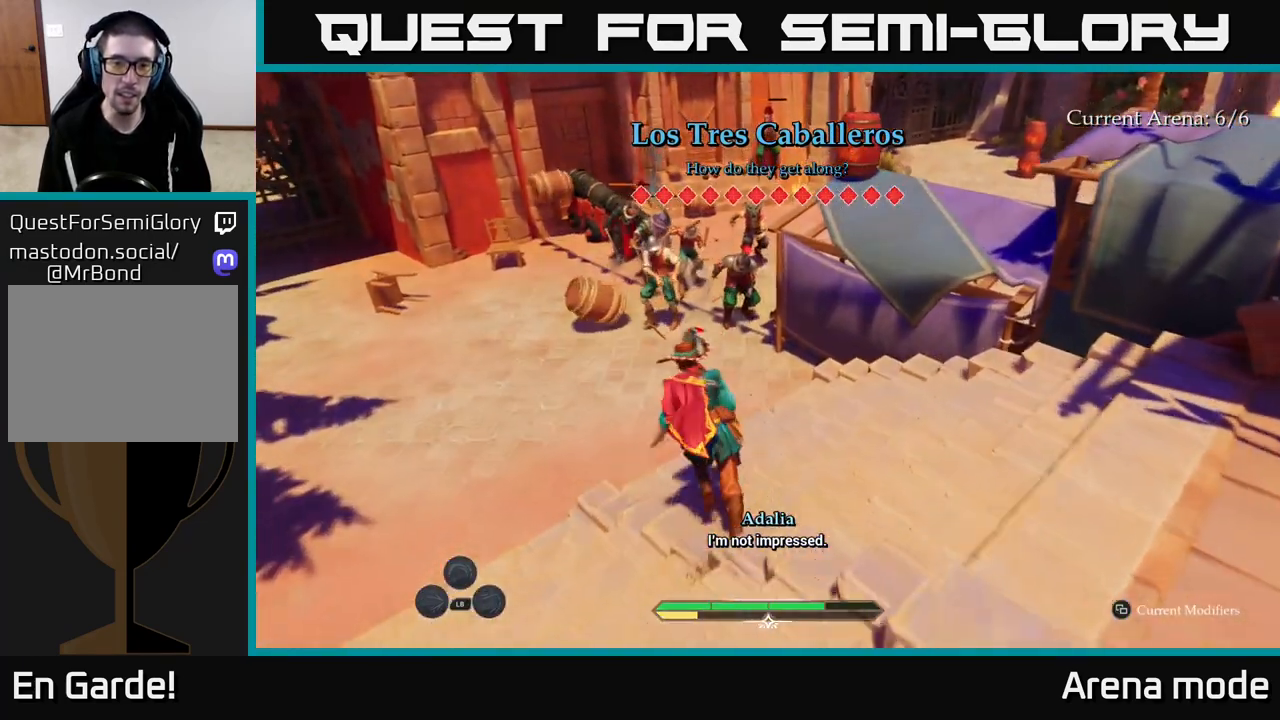
{"buttons": ["X"], "left_stick": "up-left", "right_stick": "center", "events": [[67, "left_stick", "up"], [117, "X", "down"], [183, "X", "up"], [333, "L2", "up"], [483, "X", "down"], [483, "left_stick", "up-left"]]}
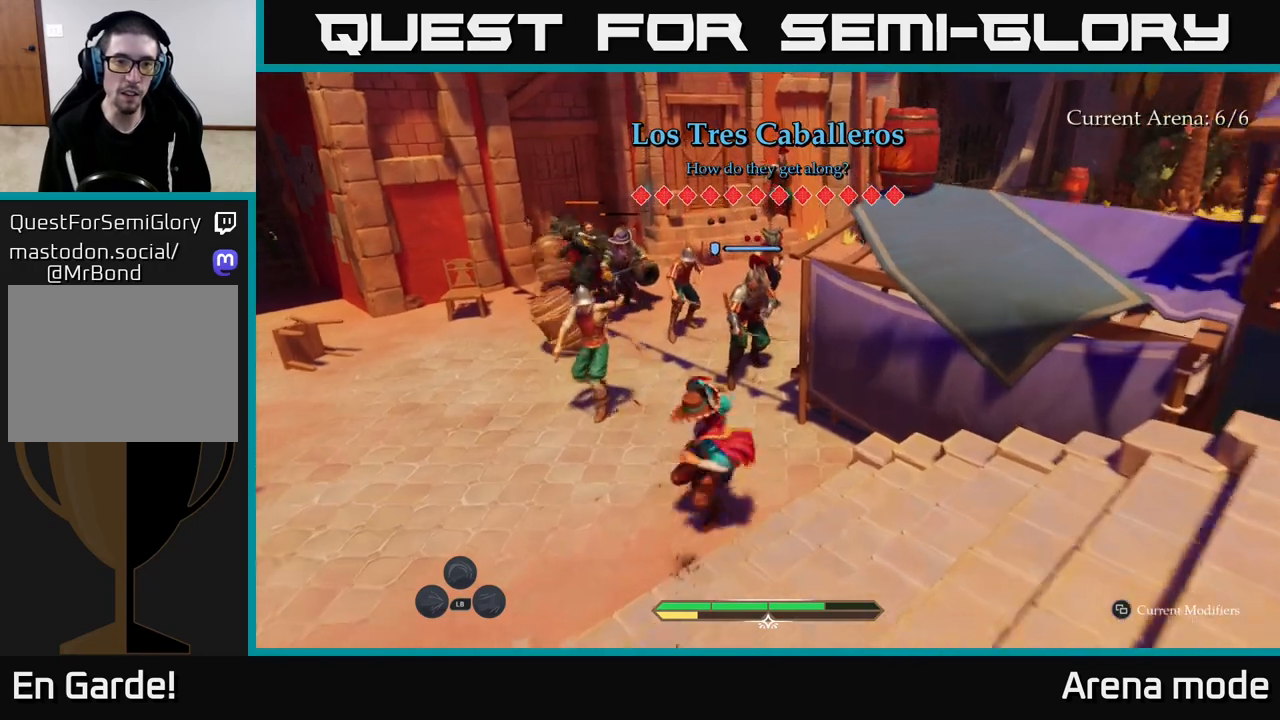
{"buttons": ["X"], "left_stick": "left", "right_stick": "center", "events": [[67, "X", "up"], [167, "X", "down"], [233, "X", "up"], [300, "X", "down"], [400, "X", "up"], [400, "left_stick", "left"], [483, "X", "down"]]}
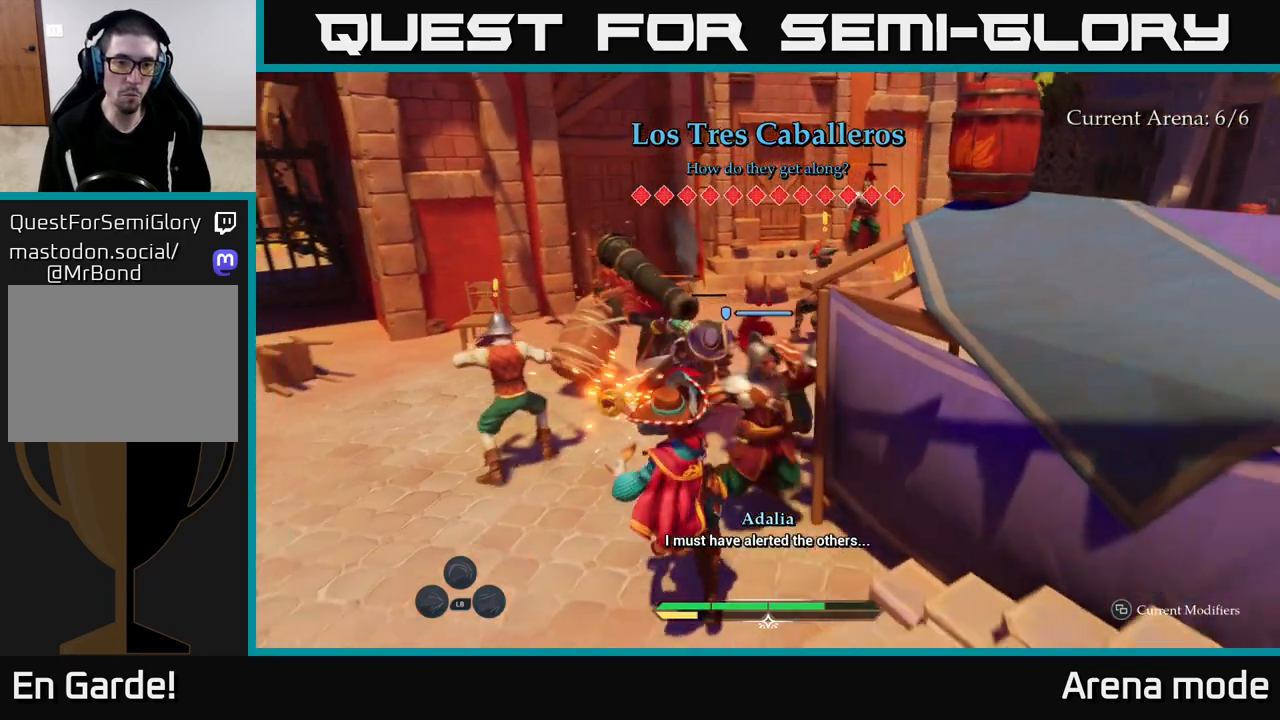
{"buttons": ["B"], "left_stick": "left", "right_stick": "center", "events": [[50, "X", "up"], [450, "B", "down"]]}
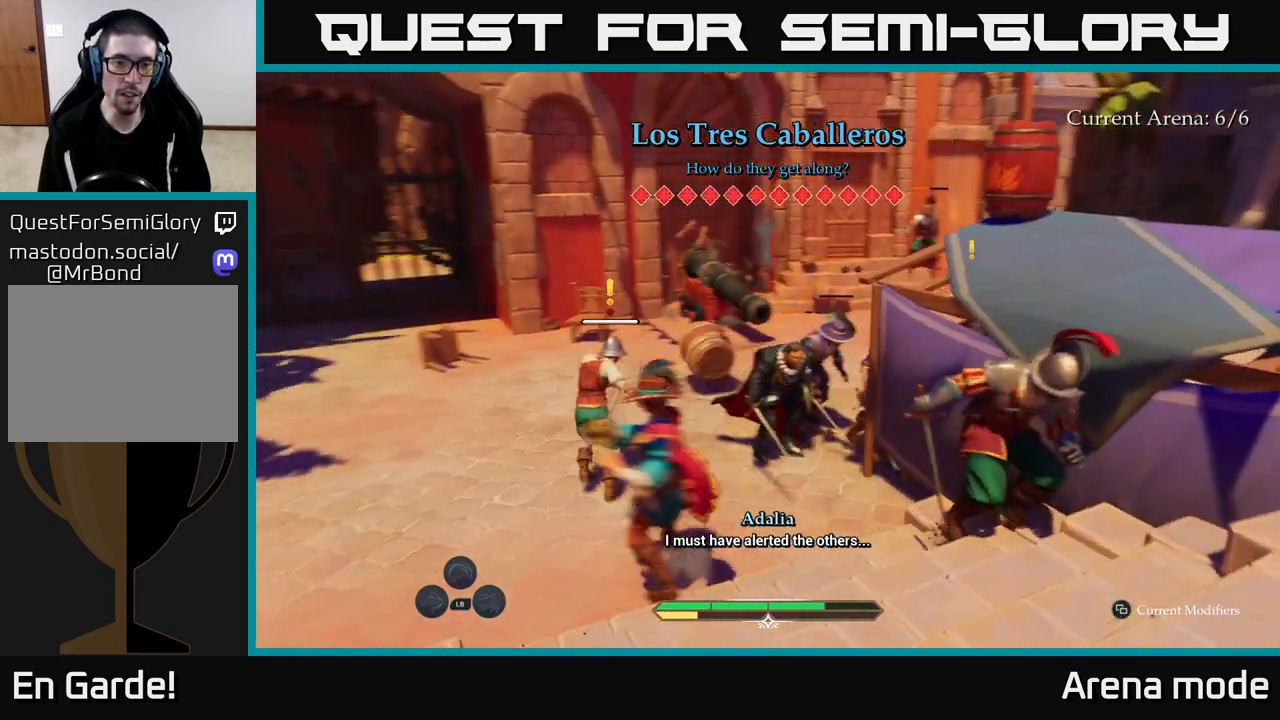
{"buttons": [], "left_stick": "right", "right_stick": "center", "events": [[33, "B", "up"], [83, "B", "down"], [167, "B", "up"], [267, "left_stick", "center"], [417, "X", "down"], [417, "left_stick", "right"], [500, "X", "up"]]}
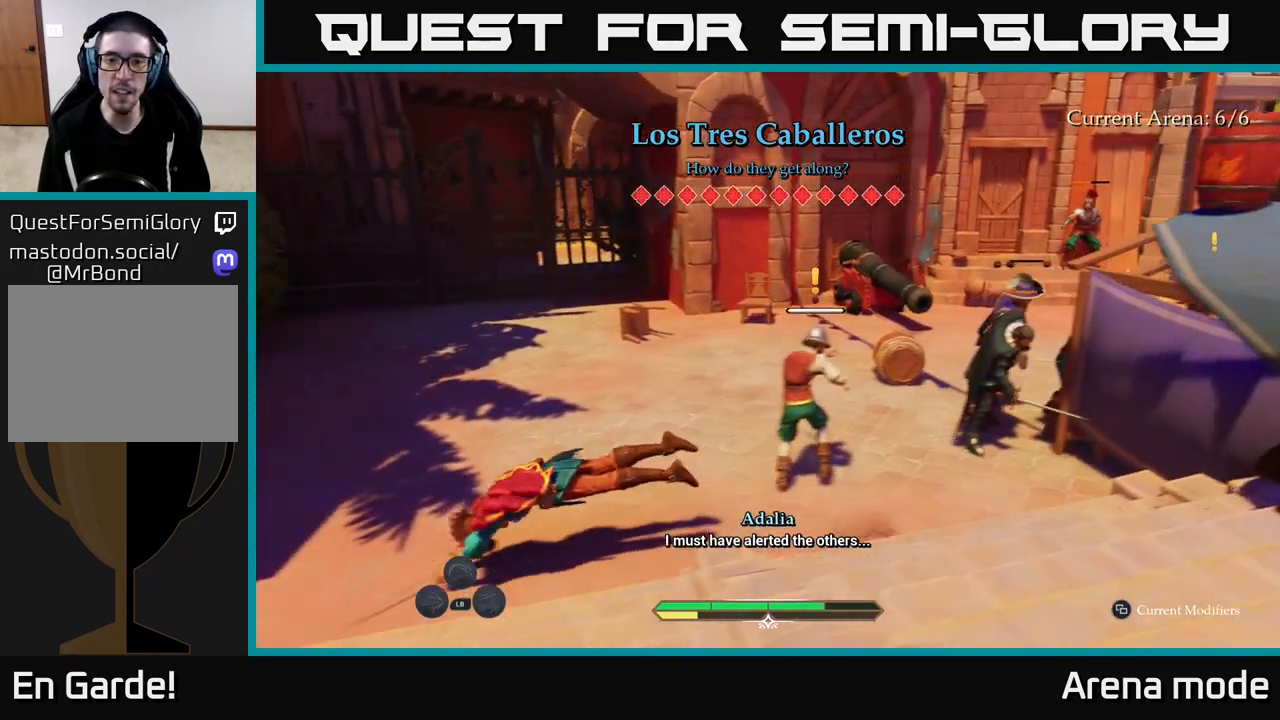
{"buttons": [], "left_stick": "right", "right_stick": "center", "events": [[67, "X", "down"], [167, "X", "up"], [233, "X", "down"], [317, "X", "up"], [417, "X", "down"], [500, "X", "up"]]}
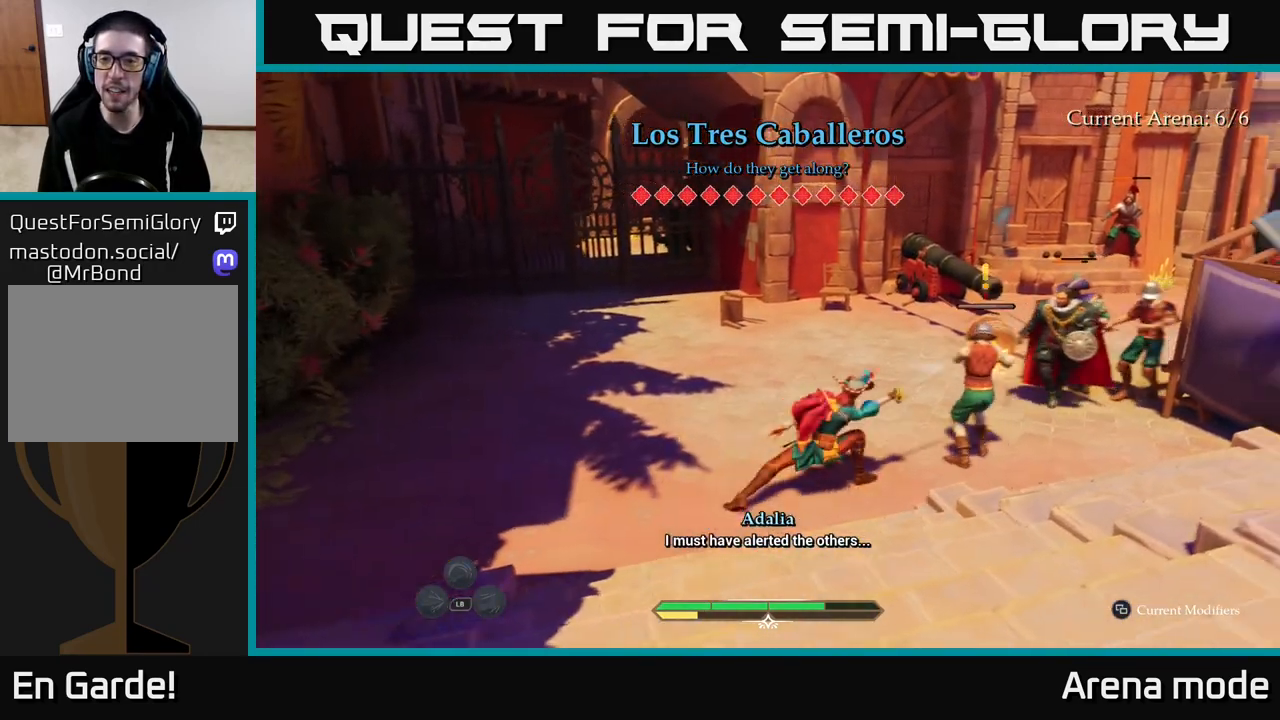
{"buttons": [], "left_stick": "center", "right_stick": "center", "events": [[67, "X", "down"], [150, "X", "up"], [233, "X", "down"], [317, "left_stick", "center"], [333, "X", "up"], [417, "X", "down"], [483, "X", "up"]]}
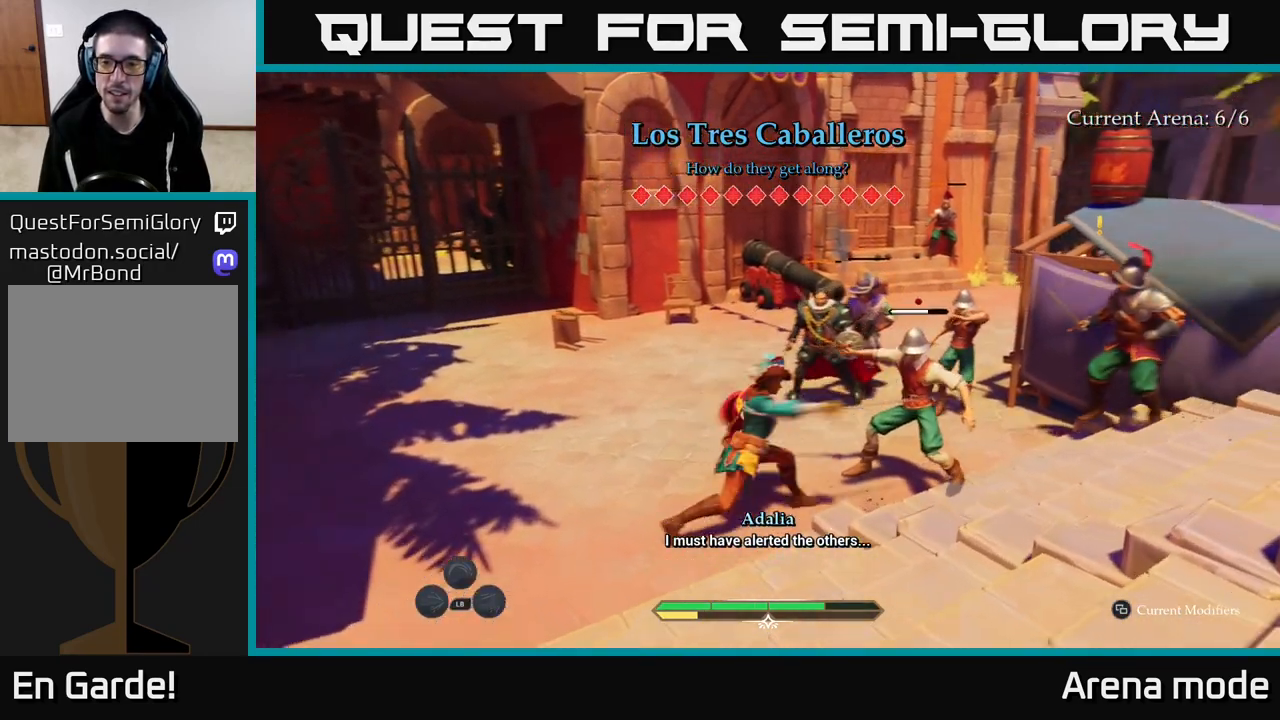
{"buttons": [], "left_stick": "center", "right_stick": "center", "events": [[83, "X", "down"], [150, "X", "up"], [233, "X", "down"], [333, "X", "up"], [400, "X", "down"], [483, "X", "up"]]}
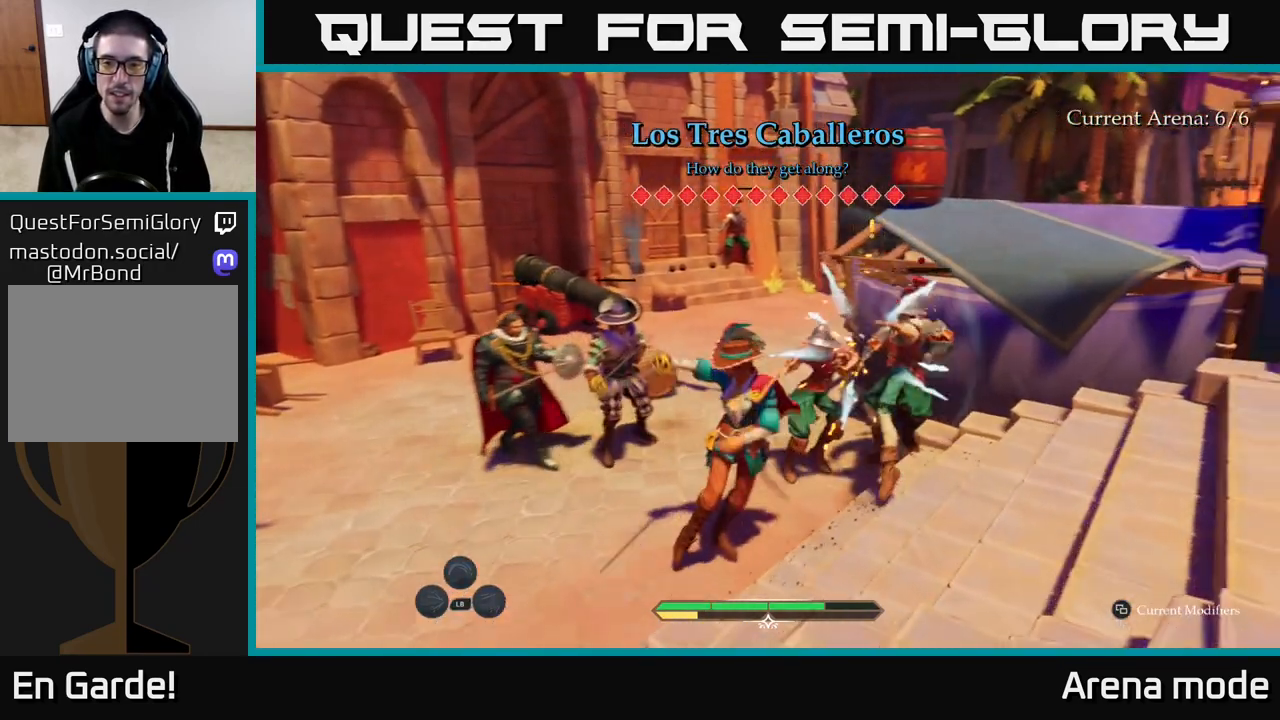
{"buttons": [], "left_stick": "down-right", "right_stick": "center", "events": [[67, "X", "down"], [167, "X", "up"], [367, "left_stick", "down-right"]]}
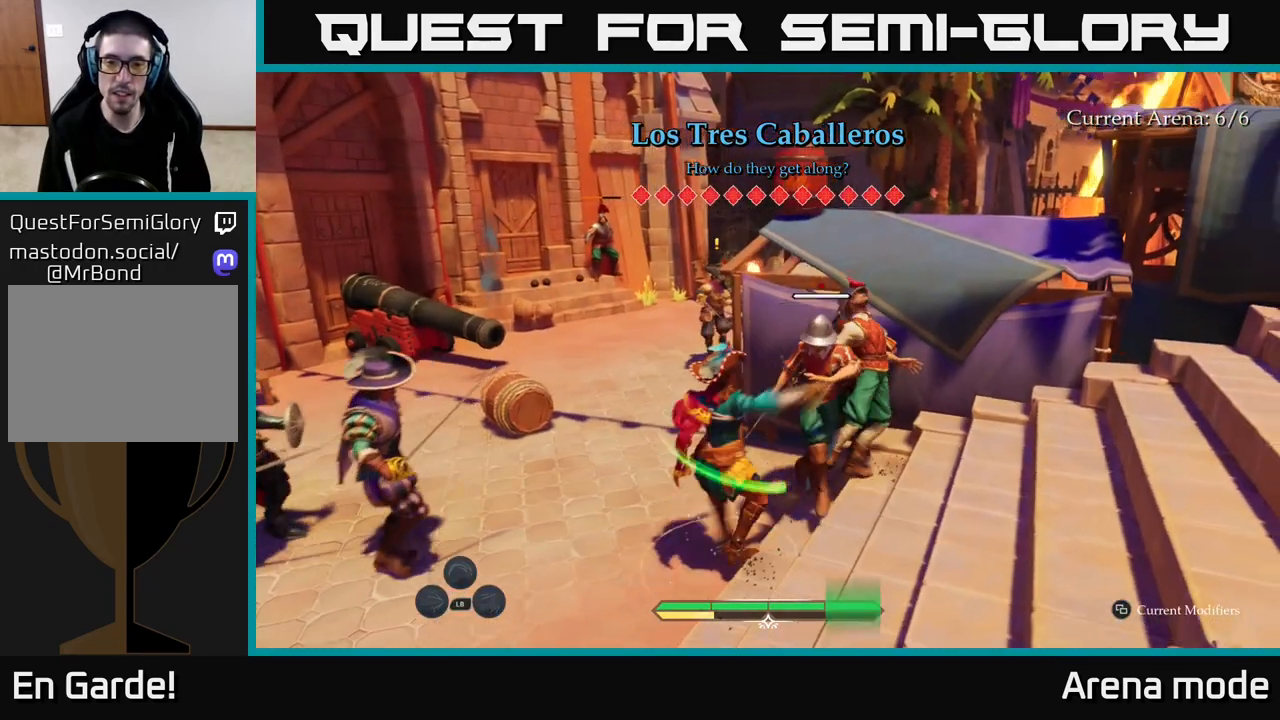
{"buttons": [], "left_stick": "right", "right_stick": "center", "events": [[33, "left_stick", "right"], [200, "X", "down"], [283, "X", "up"], [367, "X", "down"], [433, "X", "up"]]}
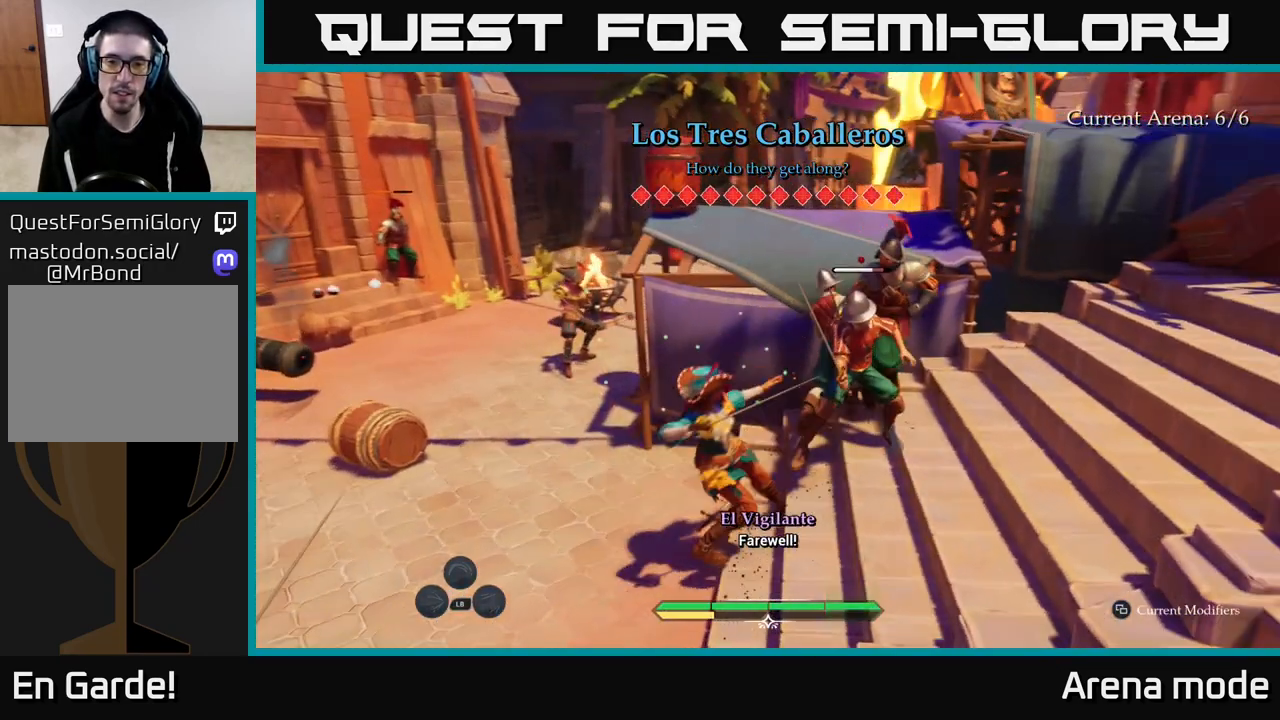
{"buttons": [], "left_stick": "right", "right_stick": "center", "events": [[33, "X", "down"], [117, "X", "up"], [217, "X", "down"], [267, "X", "up"], [367, "X", "down"], [467, "X", "up"]]}
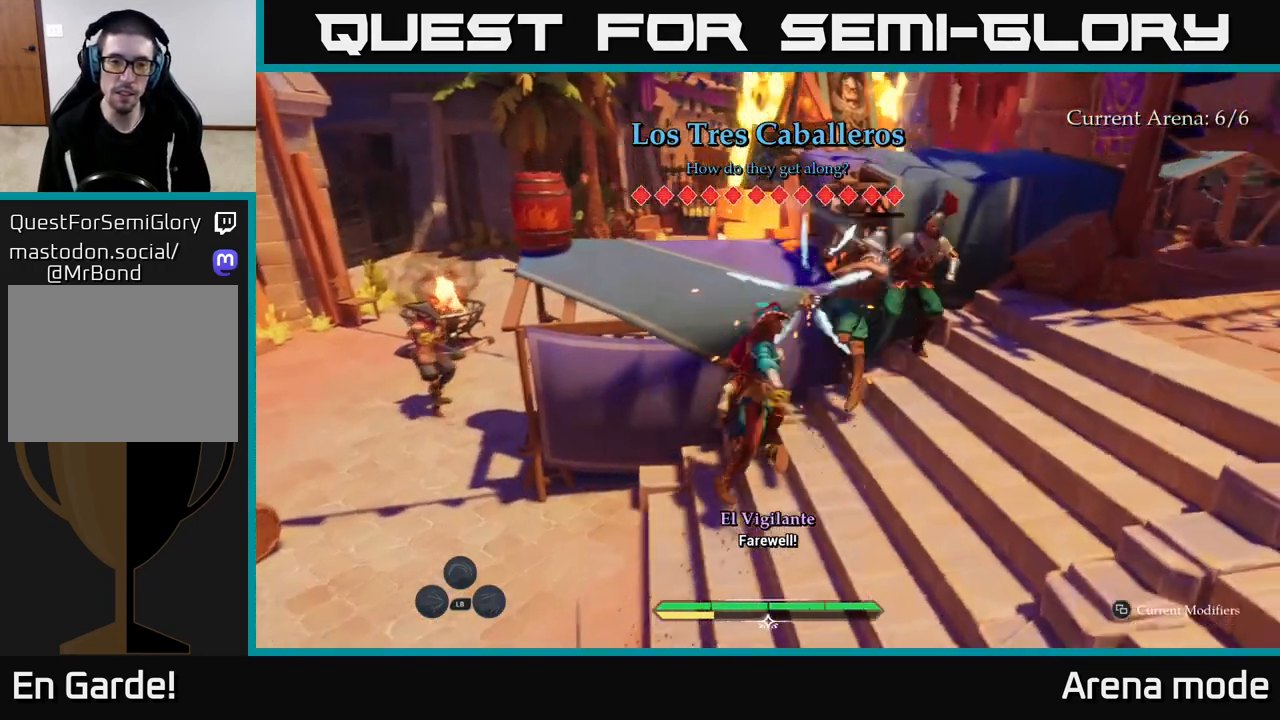
{"buttons": [], "left_stick": "right", "right_stick": "center", "events": []}
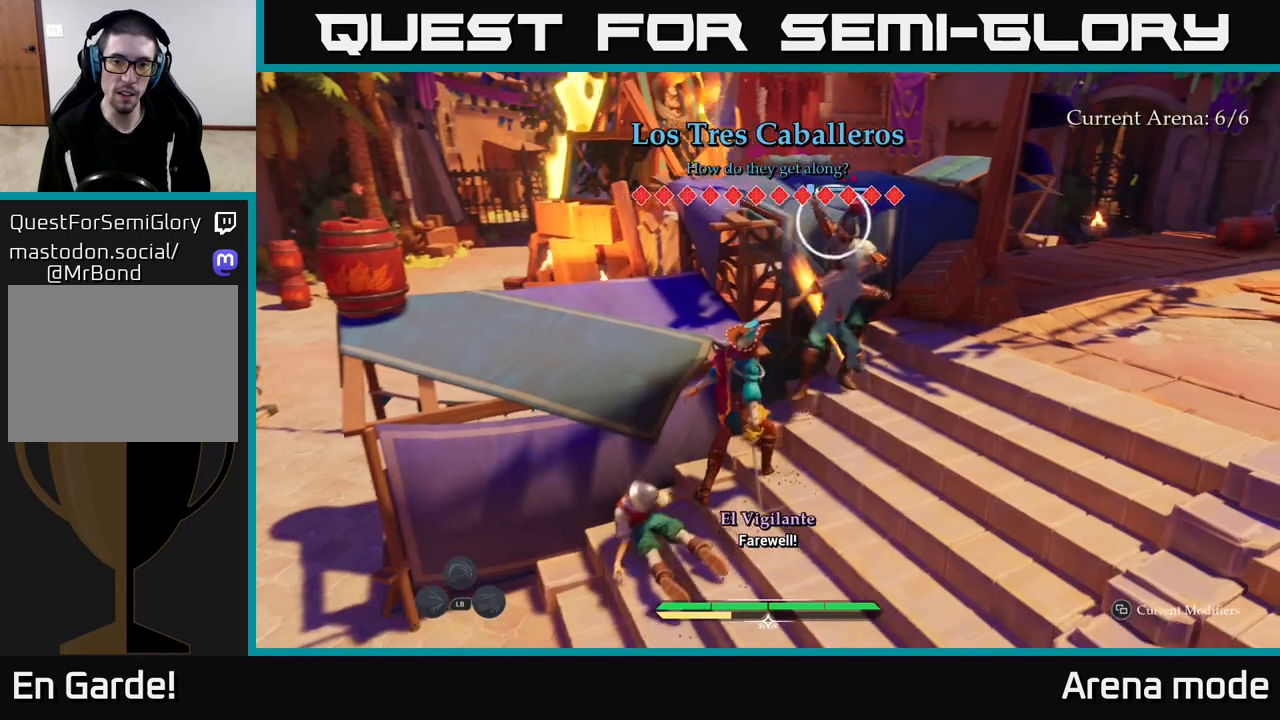
{"buttons": ["B"], "left_stick": "right", "right_stick": "center", "events": [[267, "X", "down"], [317, "X", "up"], [433, "B", "down"]]}